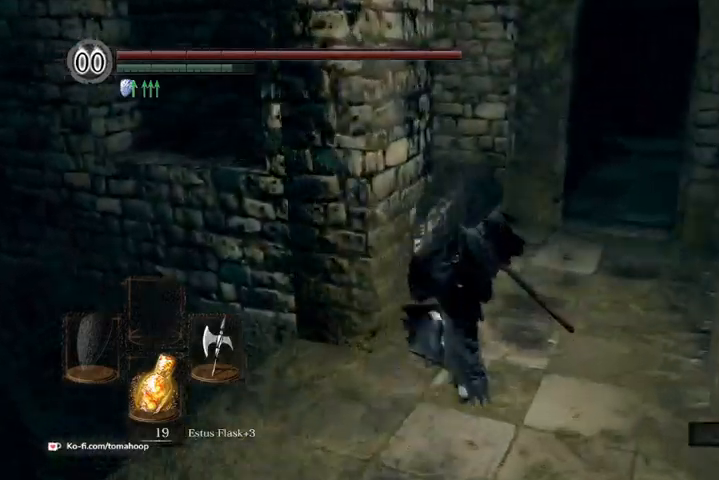
Gameplay with a controller (Xbox layout); each line is a JSON object with the inputs held at the frame after it. "events" lists button and stick changes between this image and that frame as [ms after this image, input, new state], when the widget could be followed in between.
{"buttons": ["B"], "left_stick": "up", "right_stick": "down-left", "events": []}
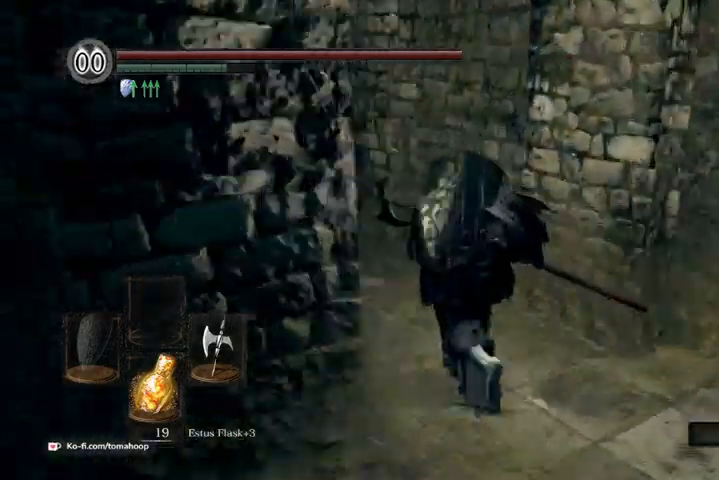
{"buttons": ["B"], "left_stick": "up", "right_stick": "down-left", "events": []}
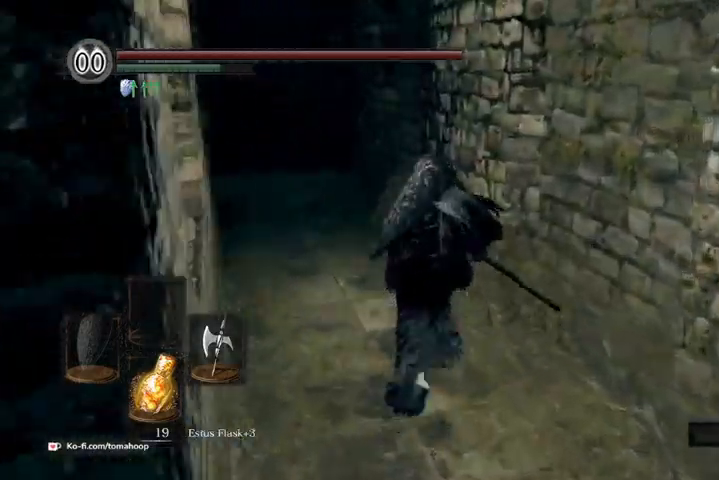
{"buttons": ["B"], "left_stick": "up", "right_stick": "down-left", "events": []}
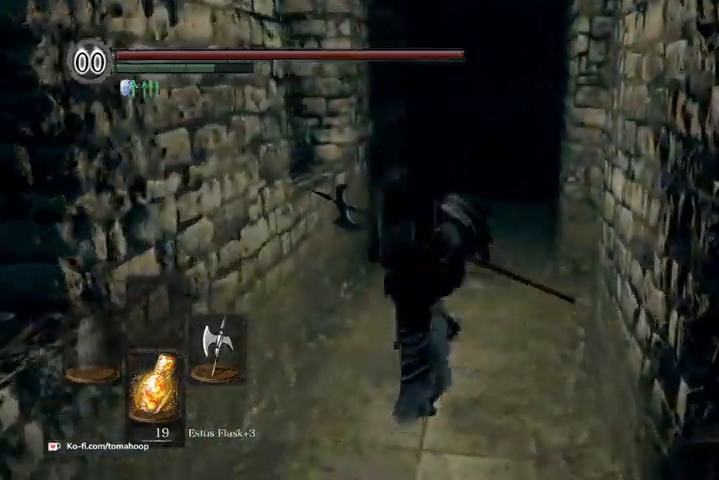
{"buttons": ["B"], "left_stick": "up", "right_stick": "down-left", "events": []}
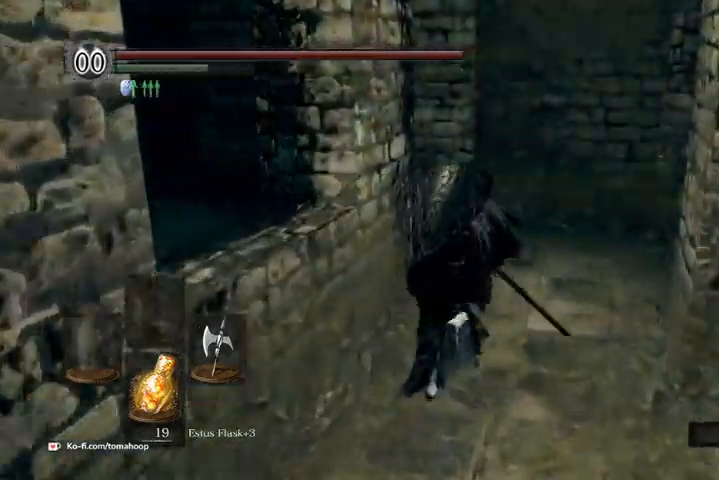
{"buttons": ["B"], "left_stick": "up", "right_stick": "down-left", "events": []}
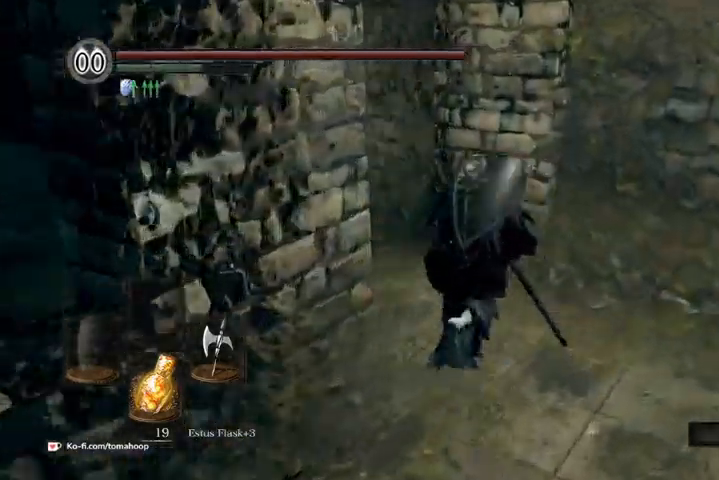
{"buttons": ["B"], "left_stick": "up", "right_stick": "center", "events": [[300, "right_stick", "center"]]}
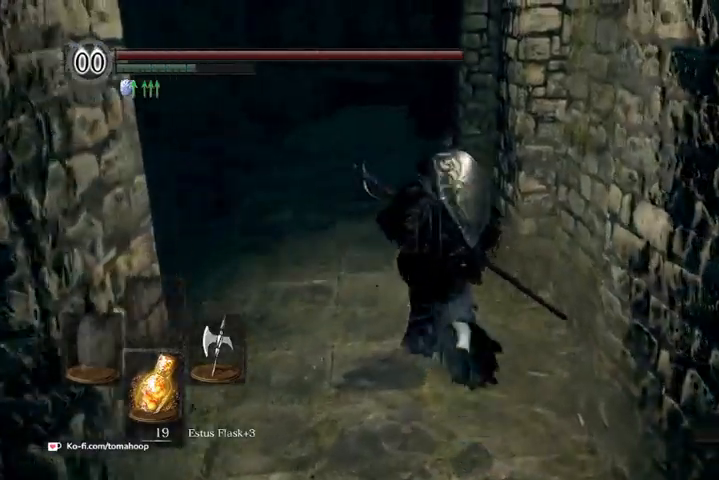
{"buttons": ["B"], "left_stick": "up", "right_stick": "down", "events": [[33, "right_stick", "down"]]}
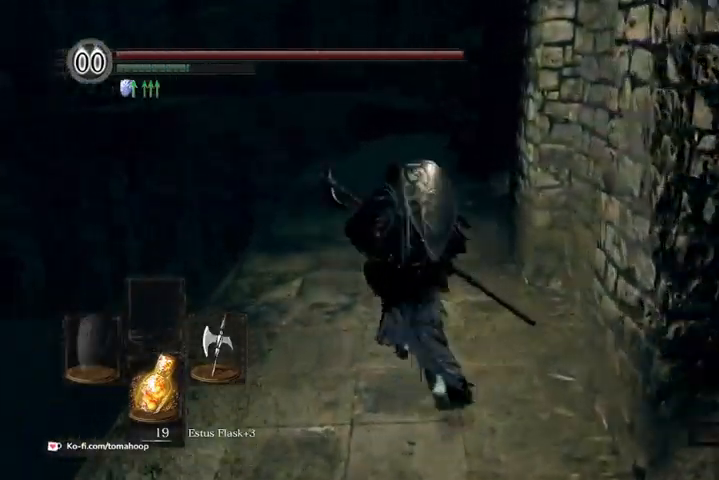
{"buttons": ["B"], "left_stick": "up", "right_stick": "down", "events": []}
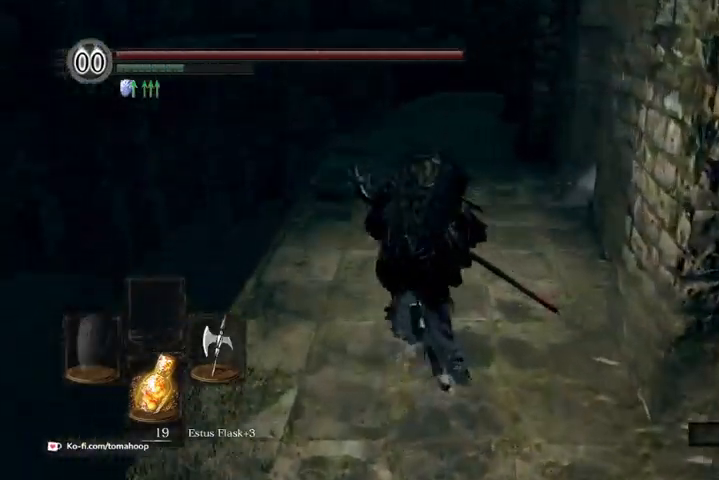
{"buttons": [], "left_stick": "left", "right_stick": "center", "events": [[167, "B", "up"], [267, "left_stick", "right"], [333, "right_stick", "down-left"], [367, "left_stick", "down"], [433, "left_stick", "left"], [500, "right_stick", "center"]]}
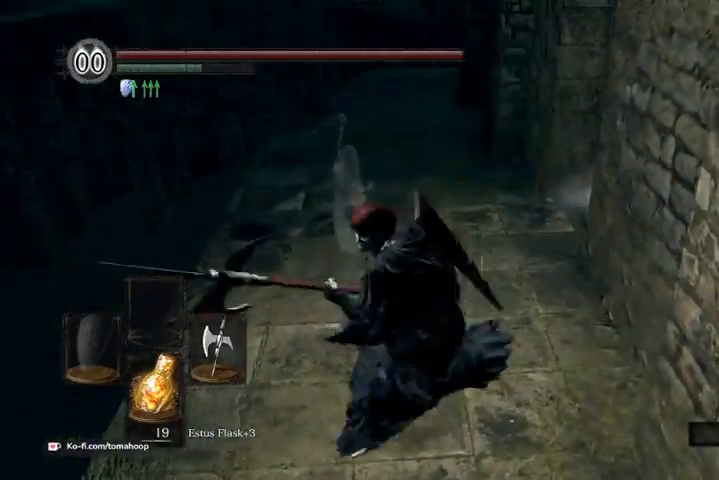
{"buttons": [], "left_stick": "left", "right_stick": "center"}
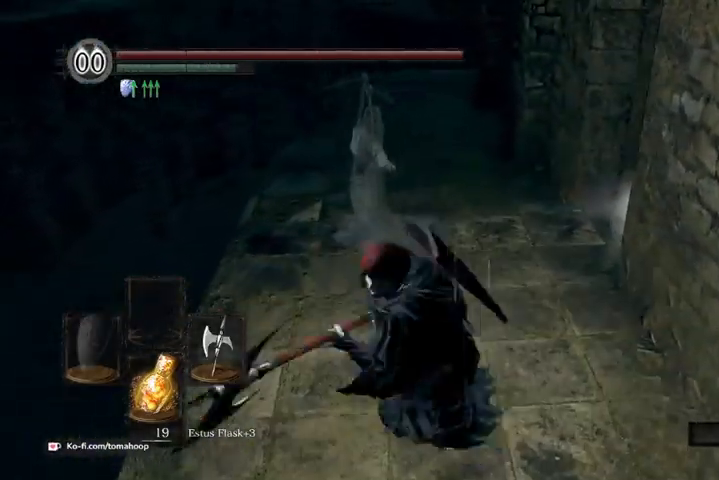
{"buttons": [], "left_stick": "up", "right_stick": "center", "events": [[100, "left_stick", "up"], [133, "R3", "down"], [167, "R1", "down"], [233, "R3", "up"], [300, "R1", "up"]]}
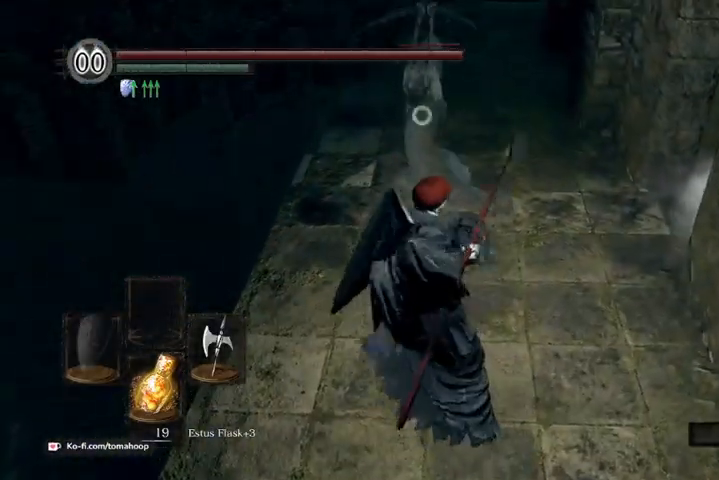
{"buttons": [], "left_stick": "up", "right_stick": "center", "events": []}
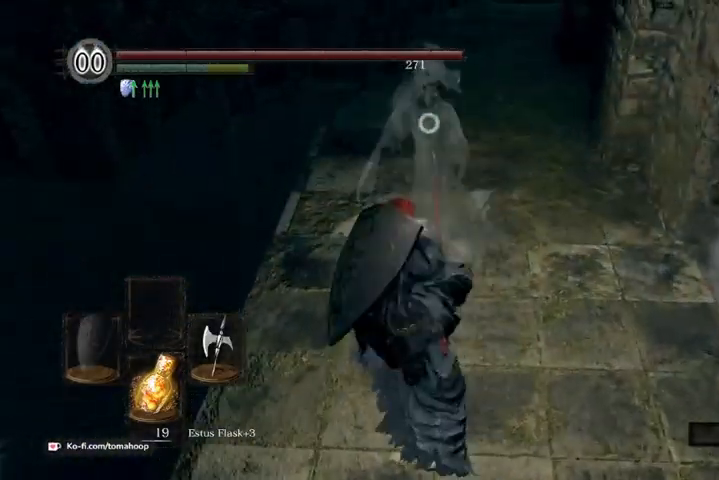
{"buttons": [], "left_stick": "up", "right_stick": "center", "events": []}
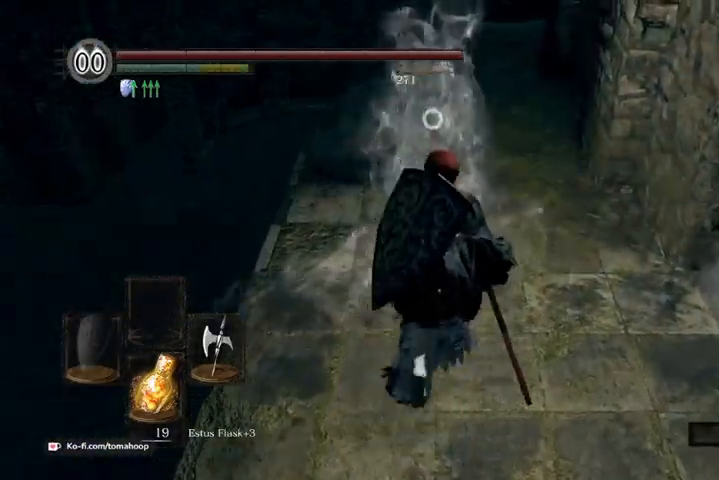
{"buttons": [], "left_stick": "center", "right_stick": "center", "events": [[267, "left_stick", "up-left"], [433, "left_stick", "center"]]}
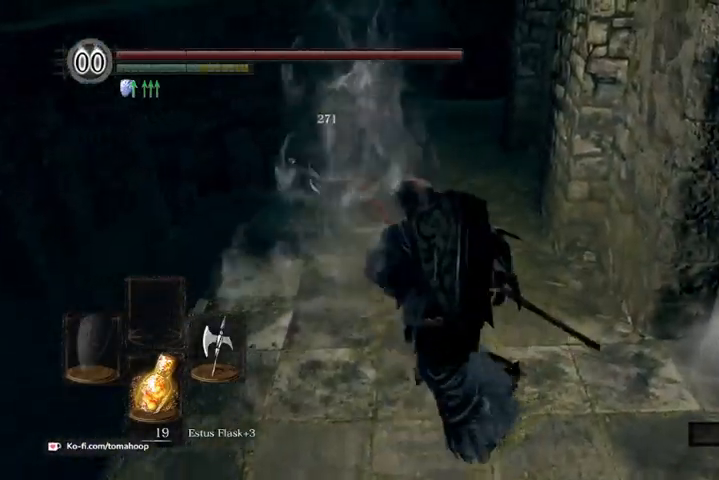
{"buttons": [], "left_stick": "left", "right_stick": "center", "events": [[400, "left_stick", "left"]]}
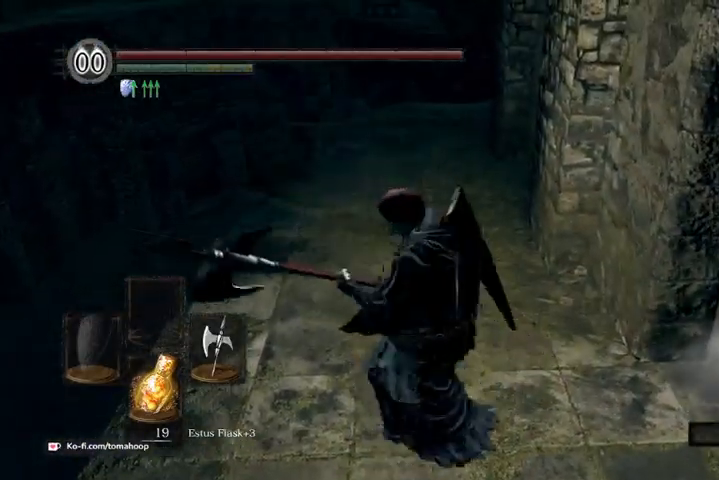
{"buttons": ["B"], "left_stick": "up-left", "right_stick": "center", "events": [[33, "B", "down"], [67, "right_stick", "right"], [133, "left_stick", "up-left"], [300, "right_stick", "center"]]}
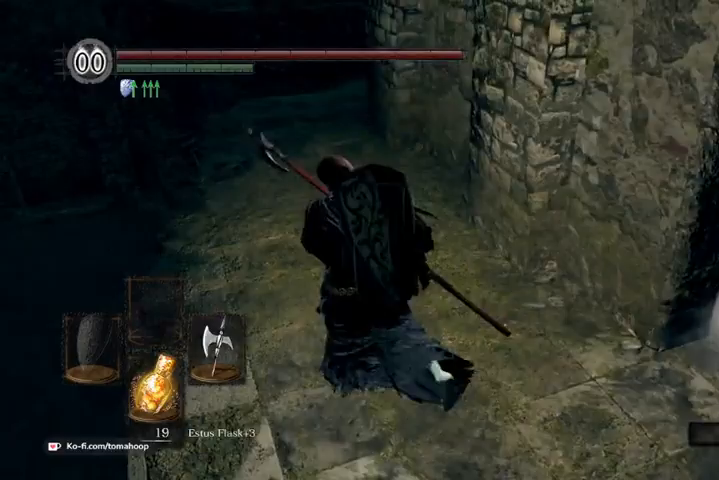
{"buttons": ["B"], "left_stick": "up-left", "right_stick": "right", "events": [[67, "right_stick", "right"]]}
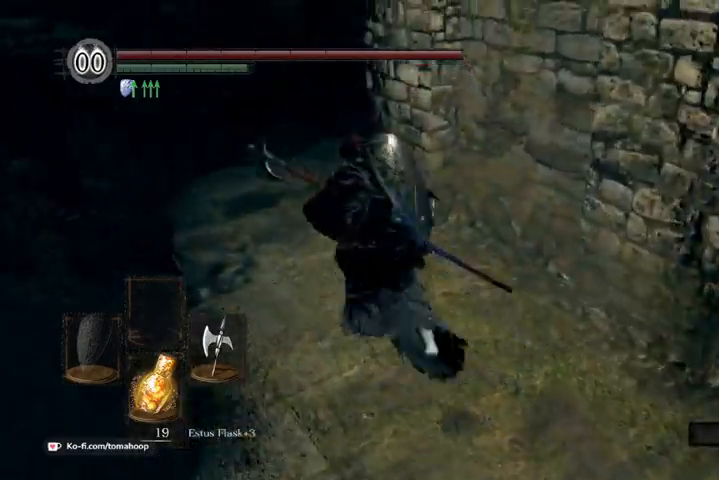
{"buttons": ["B"], "left_stick": "up", "right_stick": "right", "events": [[400, "left_stick", "up"]]}
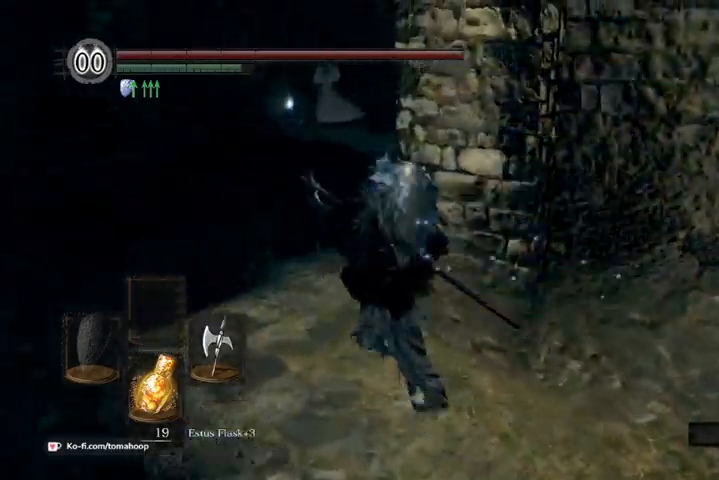
{"buttons": ["B"], "left_stick": "up", "right_stick": "center", "events": [[467, "right_stick", "center"]]}
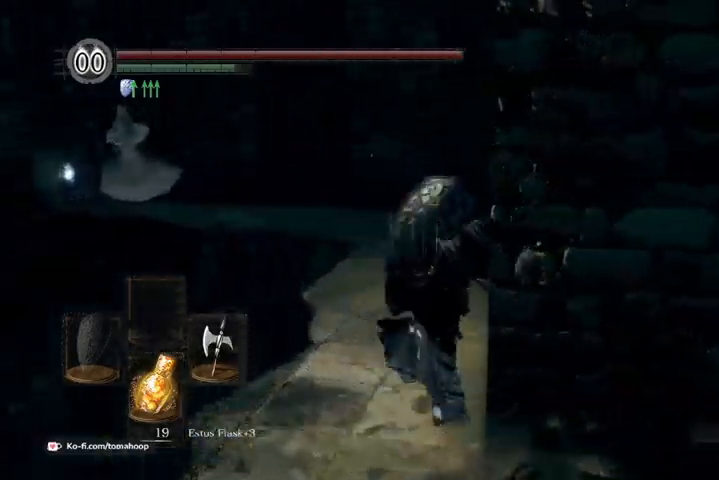
{"buttons": ["B"], "left_stick": "up", "right_stick": "down-left"}
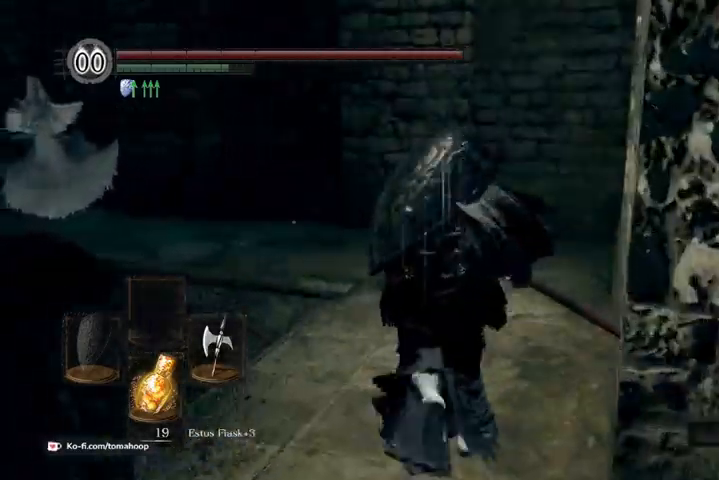
{"buttons": ["B"], "left_stick": "up", "right_stick": "down-left", "events": []}
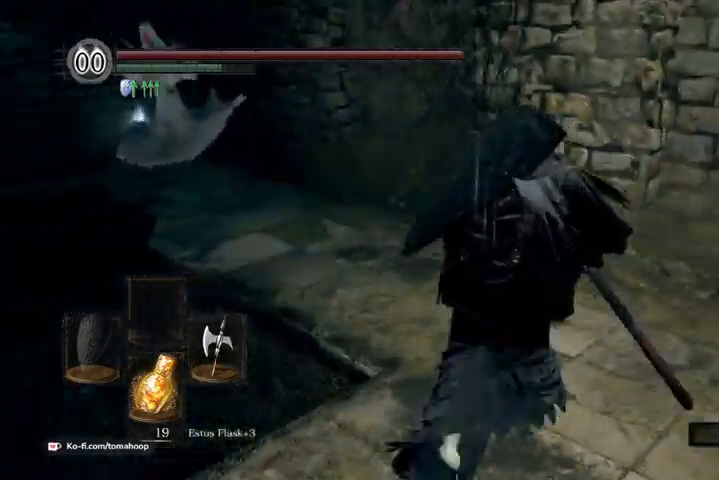
{"buttons": ["B"], "left_stick": "up", "right_stick": "center", "events": [[300, "right_stick", "center"]]}
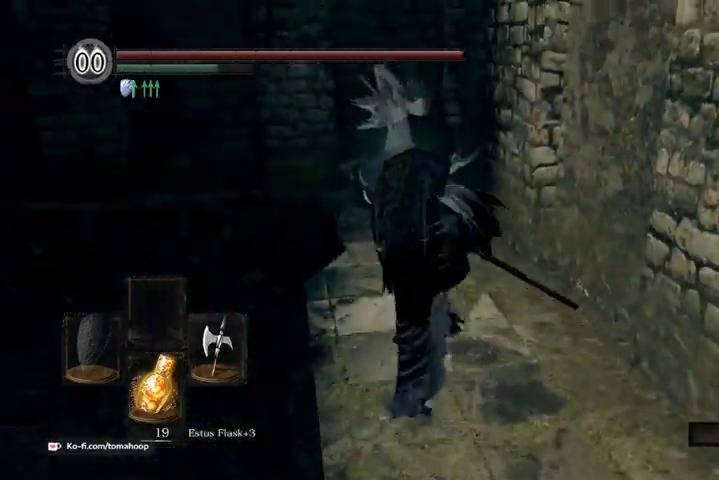
{"buttons": [], "left_stick": "up", "right_stick": "center", "events": [[233, "R1", "down"], [400, "R1", "up"], [467, "B", "up"]]}
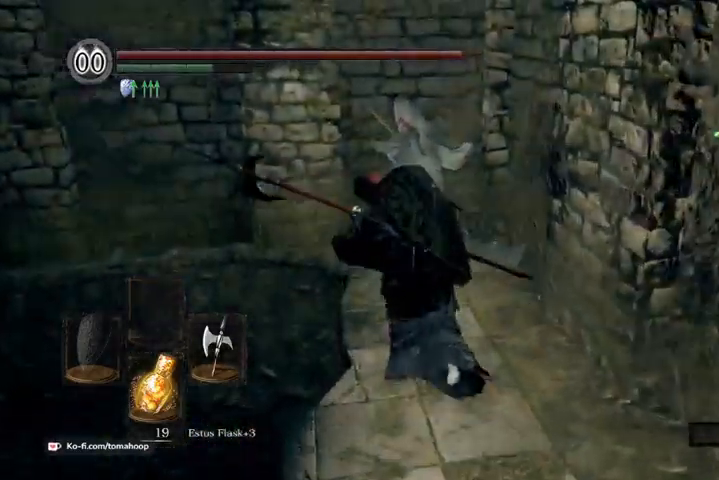
{"buttons": [], "left_stick": "up-right", "right_stick": "center", "events": [[33, "R3", "down"], [167, "R3", "up"], [167, "left_stick", "up-right"]]}
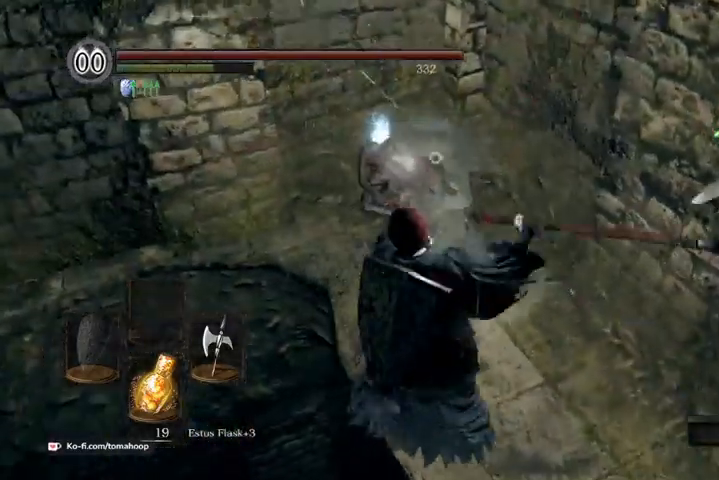
{"buttons": [], "left_stick": "up-right", "right_stick": "center", "events": []}
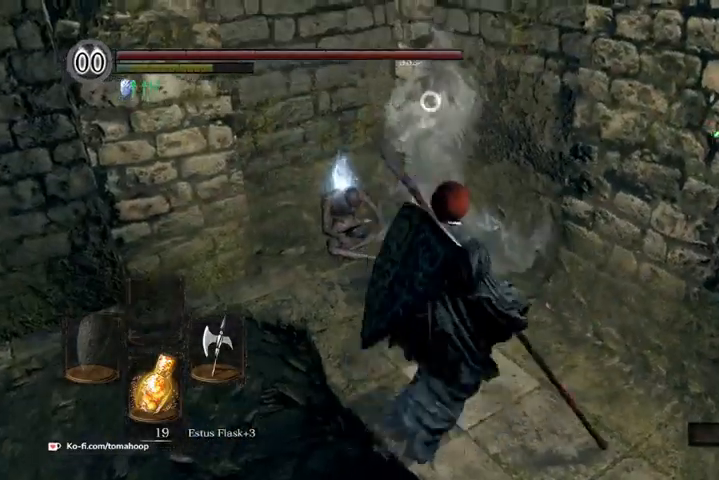
{"buttons": [], "left_stick": "up-left", "right_stick": "center", "events": [[100, "left_stick", "up"], [500, "left_stick", "up-left"]]}
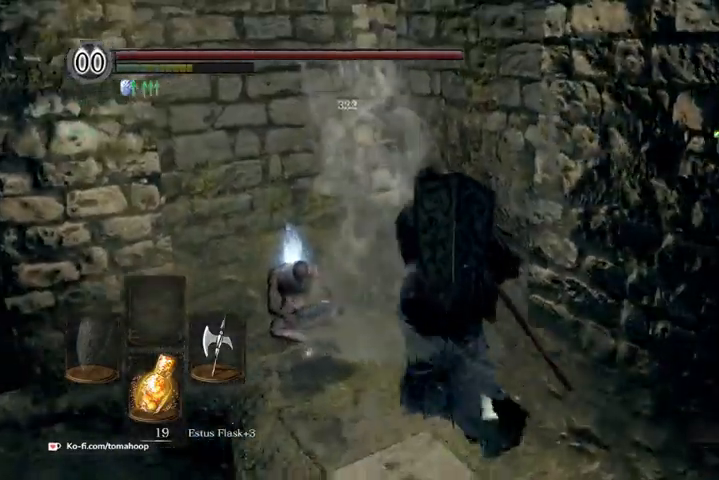
{"buttons": [], "left_stick": "up-left", "right_stick": "center", "events": []}
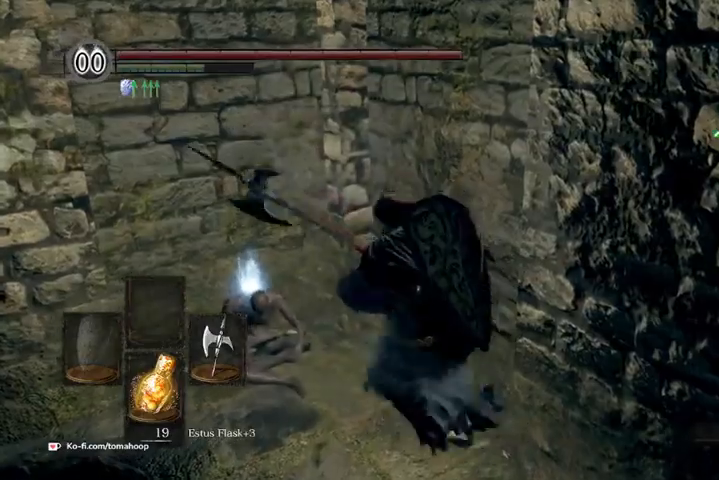
{"buttons": ["A"], "left_stick": "up-left", "right_stick": "center", "events": [[67, "A", "down"], [133, "A", "up"], [200, "A", "down"], [433, "A", "up"], [500, "A", "down"]]}
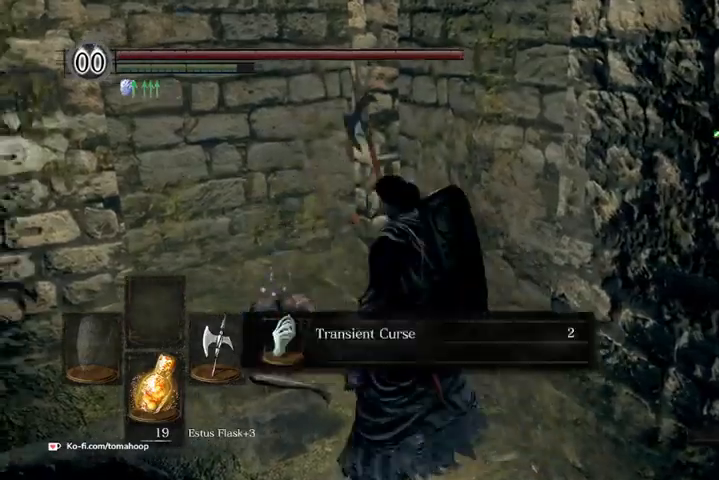
{"buttons": ["A"], "left_stick": "right", "right_stick": "center", "events": [[67, "A", "up"], [267, "left_stick", "right"], [367, "A", "down"], [433, "A", "up"], [500, "A", "down"]]}